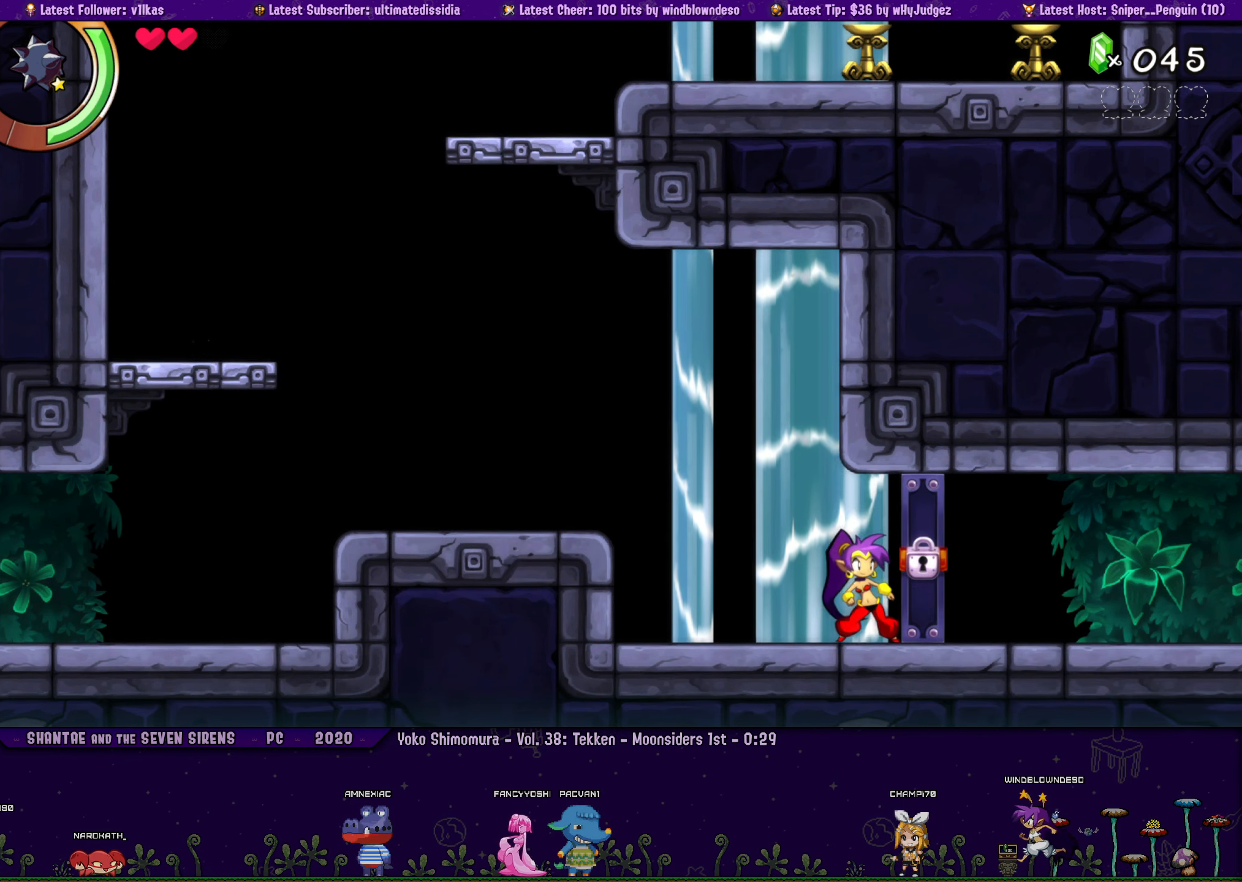
Gameplay with a controller (PlayStation layout); each line is a JSON object with the inputs held at the frame after it. "events" lists button and stick changes between this image and that frame as [ms after this image, input, new state], when the widget could be followed in between. Not read: L2 R2 R3 right_stick.
{"buttons": [], "left_stick": "right", "events": [[83, "left_stick", "right"], [100, "DPAD_LEFT", "down"], [183, "DPAD_LEFT", "up"], [216, "left_stick", "center"], [400, "left_stick", "right"]]}
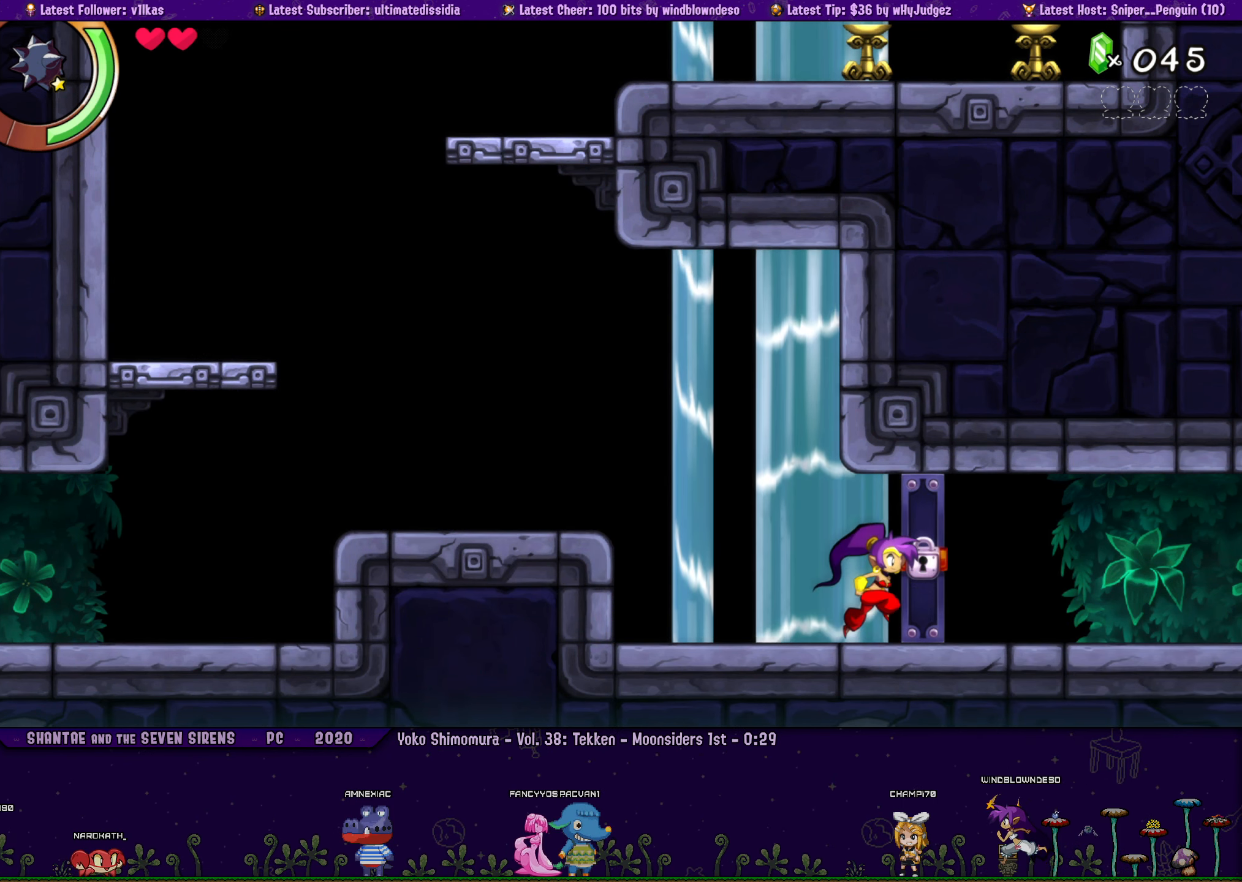
{"buttons": [], "left_stick": "center", "events": [[16, "left_stick", "center"], [200, "DPAD_LEFT", "down"], [266, "DPAD_LEFT", "up"], [266, "left_stick", "right"], [366, "left_stick", "center"]]}
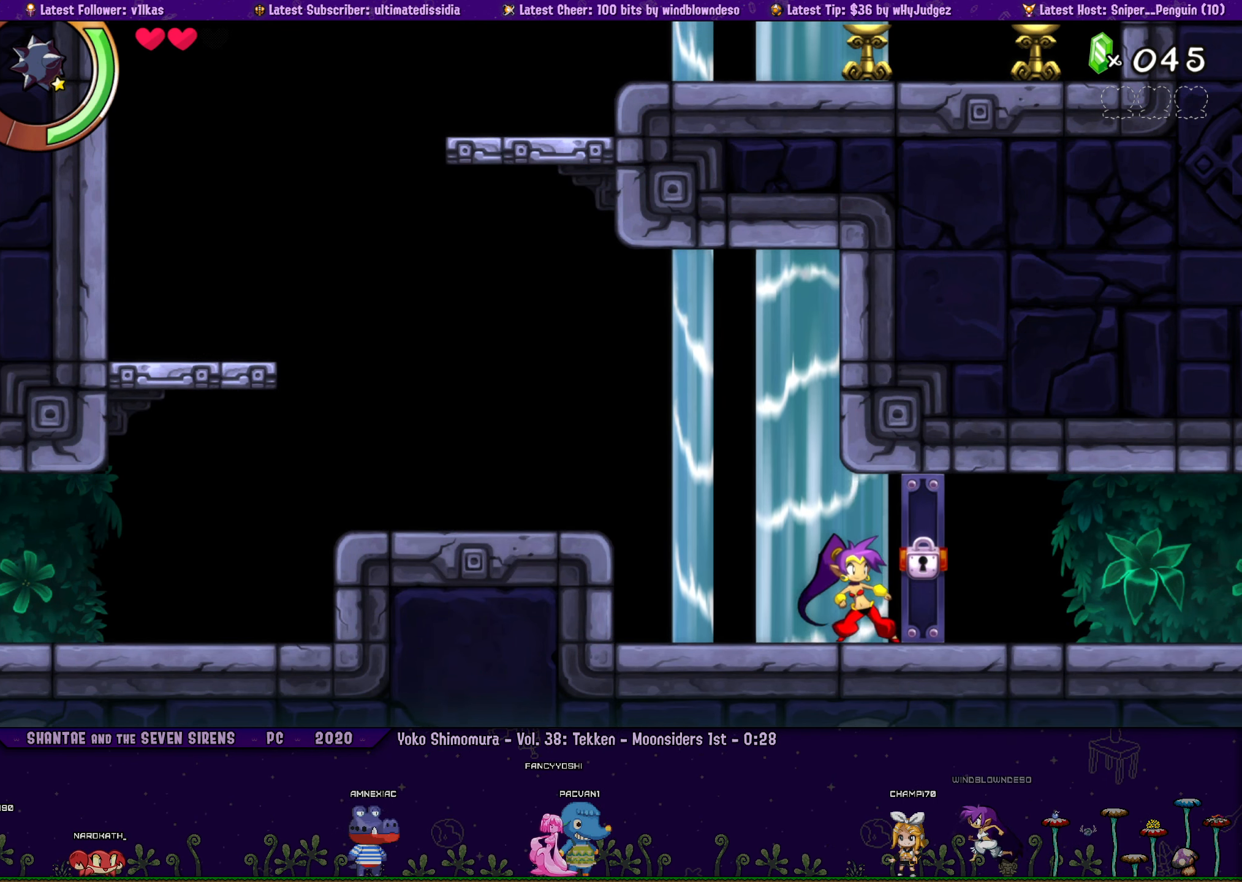
{"buttons": [], "left_stick": "center", "events": [[16, "left_stick", "right"], [33, "DPAD_LEFT", "down"], [83, "DPAD_LEFT", "up"], [100, "left_stick", "center"], [250, "DPAD_LEFT", "down"], [250, "left_stick", "right"], [316, "DPAD_LEFT", "up"], [350, "left_stick", "center"]]}
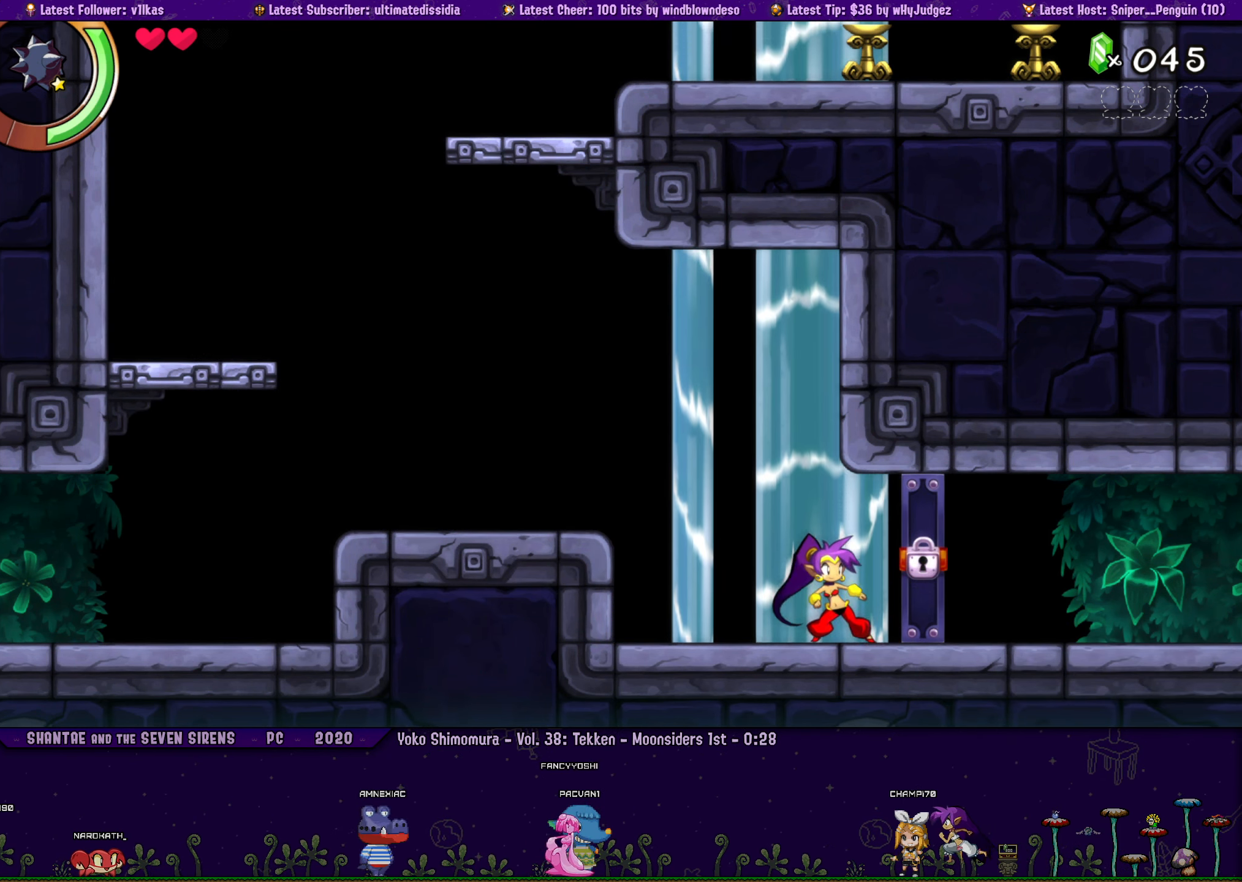
{"buttons": [], "left_stick": "right", "events": [[16, "DPAD_LEFT", "down"], [33, "left_stick", "right"], [83, "DPAD_LEFT", "up"], [266, "DPAD_LEFT", "down"], [333, "DPAD_LEFT", "up"]]}
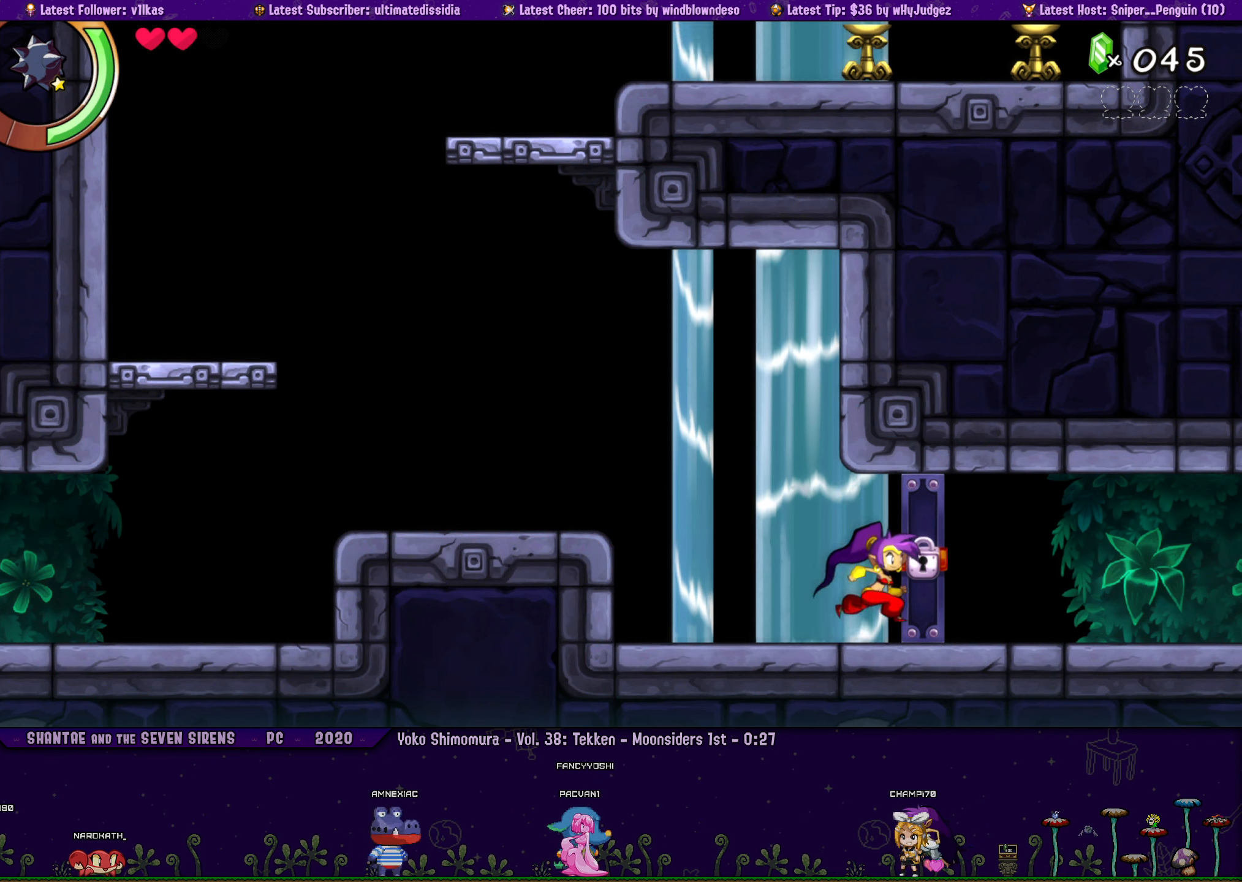
{"buttons": ["DPAD_LEFT"], "left_stick": "right", "events": [[133, "left_stick", "center"], [217, "DPAD_LEFT", "down"], [250, "left_stick", "right"], [267, "DPAD_LEFT", "up"], [383, "left_stick", "center"], [483, "DPAD_LEFT", "down"], [500, "left_stick", "right"]]}
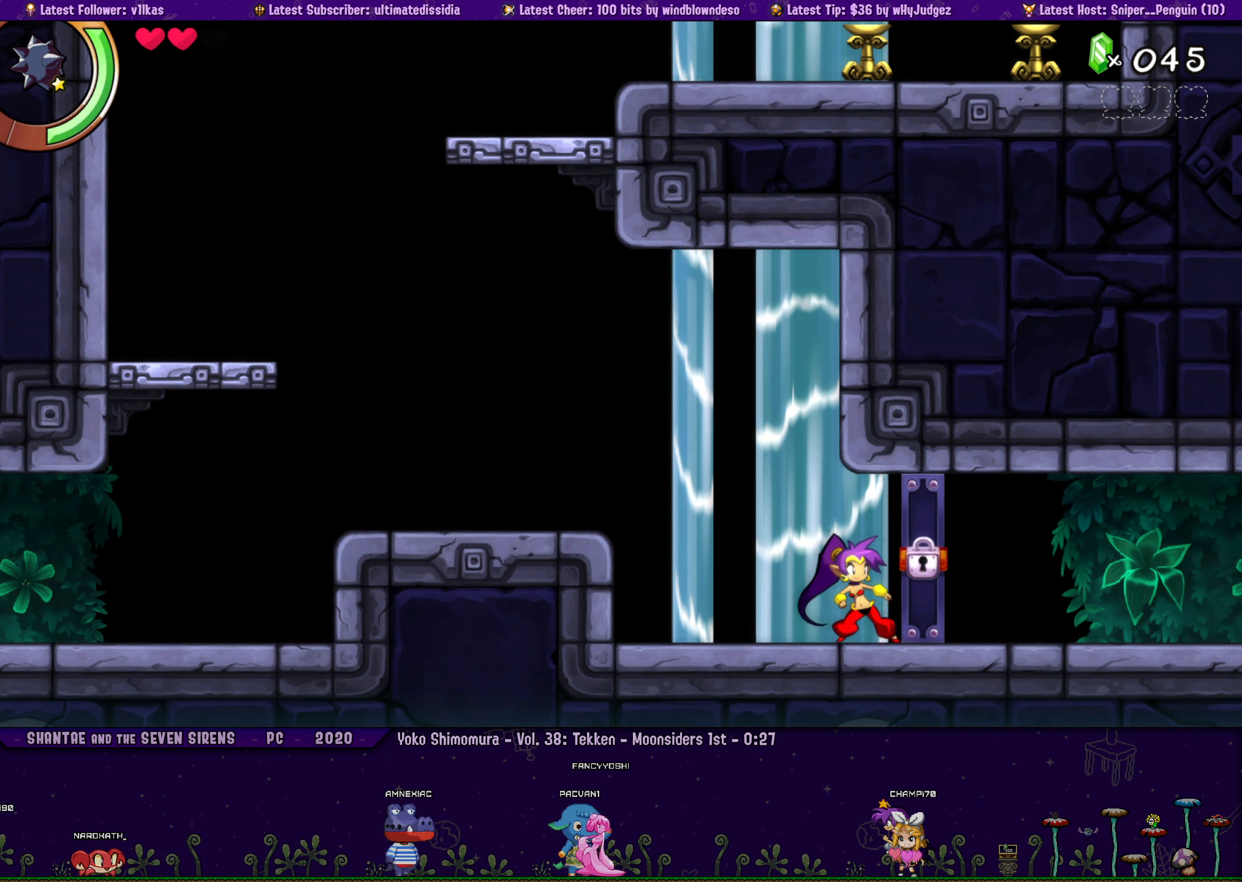
{"buttons": ["DPAD_LEFT"], "left_stick": "right", "events": [[50, "DPAD_LEFT", "up"], [117, "left_stick", "center"], [217, "DPAD_LEFT", "down"], [217, "left_stick", "right"], [283, "DPAD_LEFT", "up"], [333, "left_stick", "center"], [433, "left_stick", "right"], [450, "DPAD_LEFT", "down"]]}
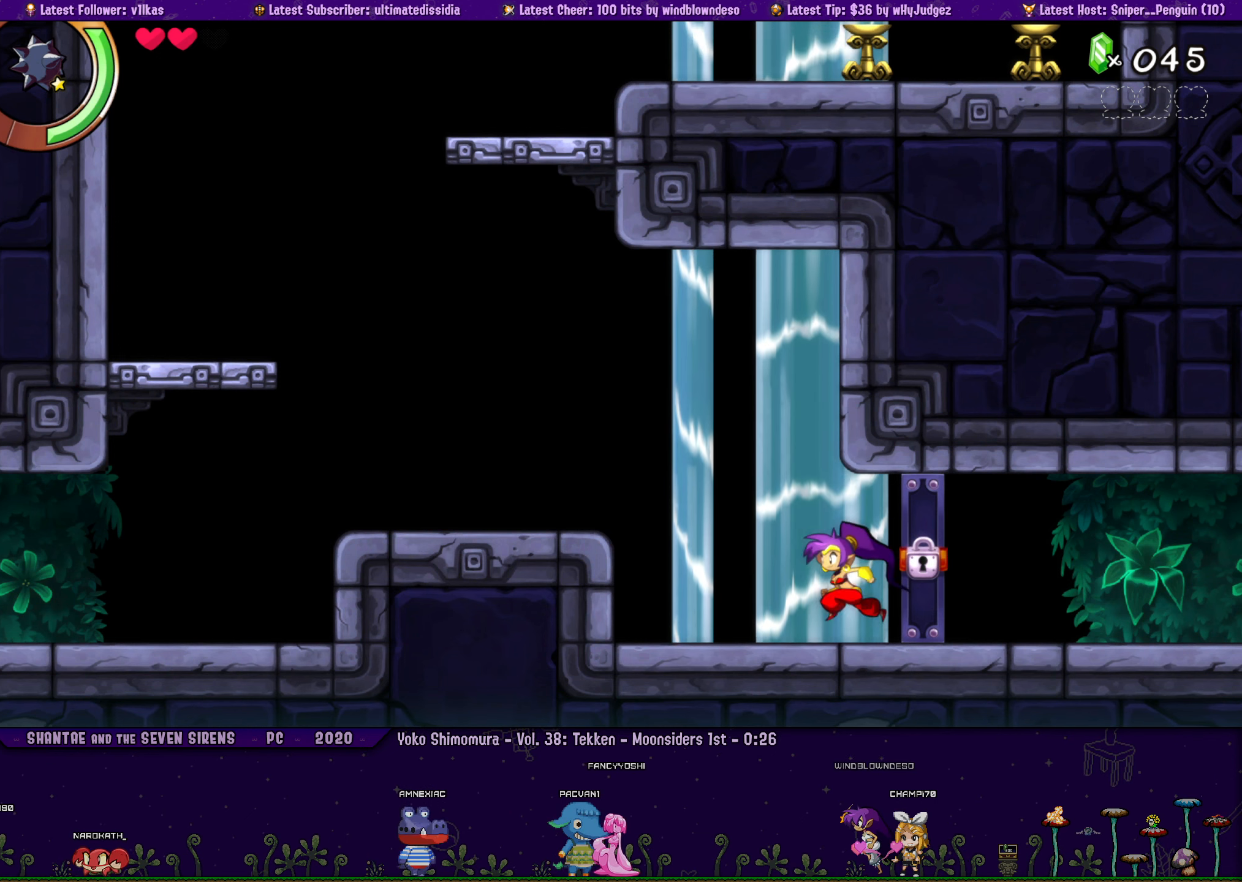
{"buttons": [], "left_stick": "right", "events": [[33, "DPAD_LEFT", "up"], [33, "left_stick", "center"], [150, "DPAD_LEFT", "down"], [150, "left_stick", "right"], [250, "DPAD_LEFT", "up"], [283, "left_stick", "center"], [400, "DPAD_LEFT", "down"], [450, "left_stick", "right"], [467, "DPAD_LEFT", "up"]]}
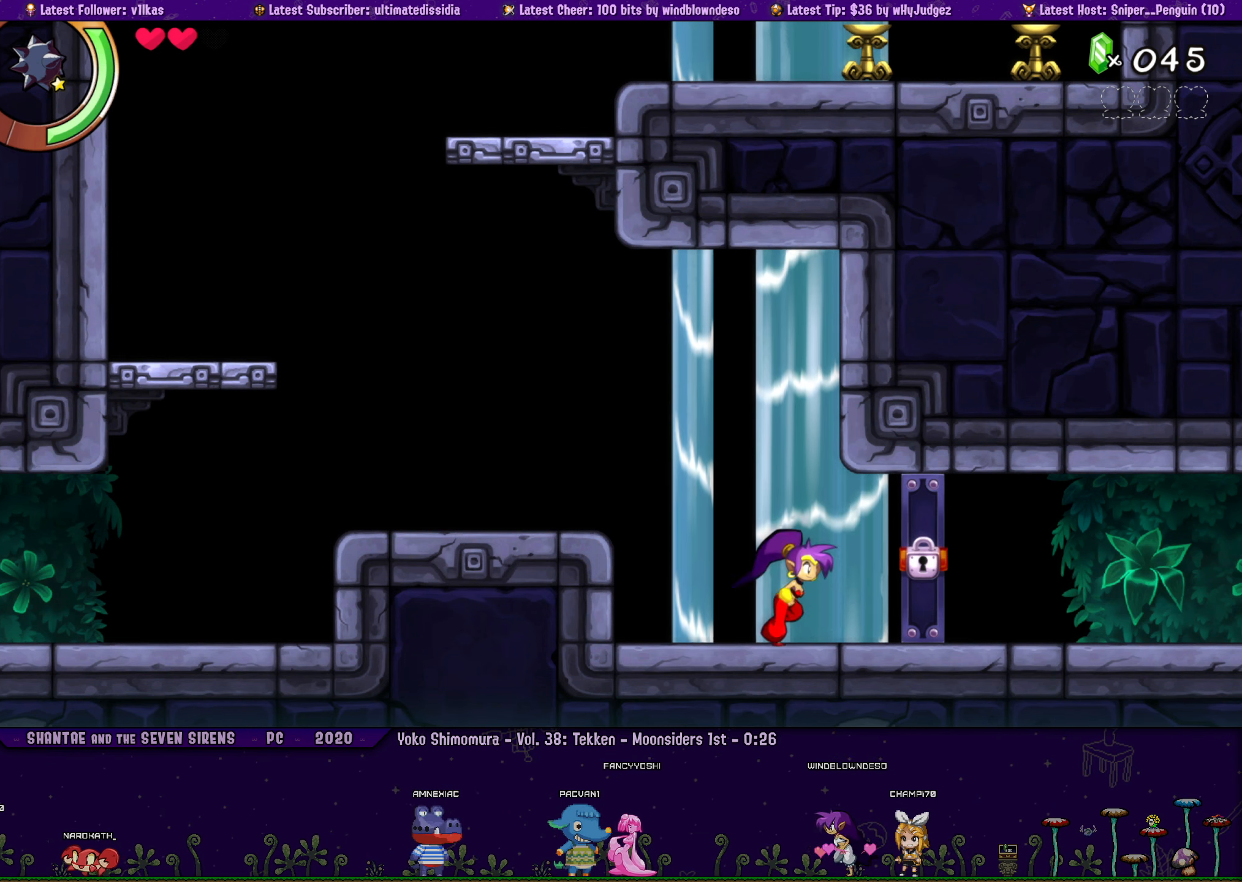
{"buttons": [], "left_stick": "center", "events": [[83, "left_stick", "center"], [150, "DPAD_LEFT", "down"], [183, "left_stick", "right"], [233, "DPAD_LEFT", "up"], [500, "left_stick", "center"]]}
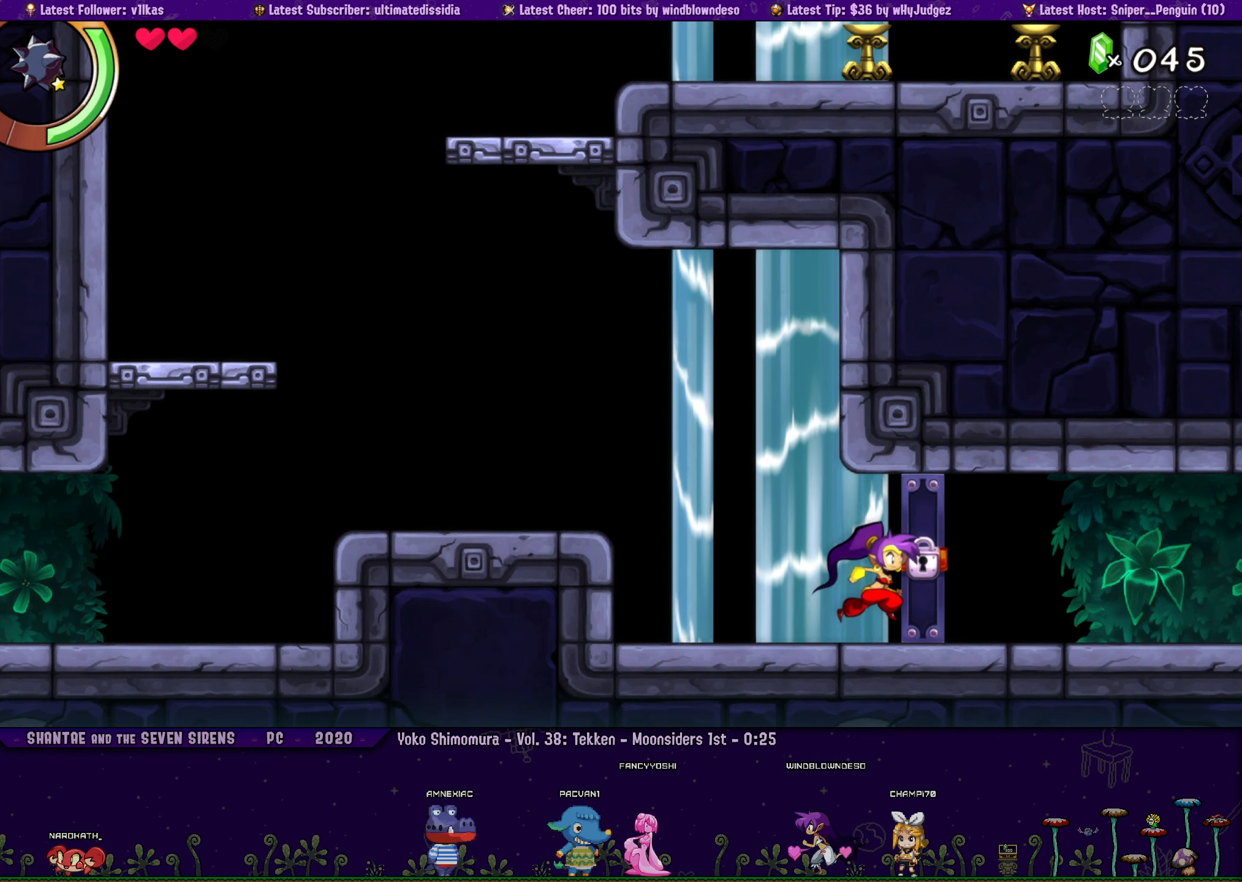
{"buttons": [], "left_stick": "right", "events": [[117, "DPAD_LEFT", "down"], [150, "left_stick", "right"], [167, "DPAD_LEFT", "up"], [267, "left_stick", "center"], [383, "DPAD_LEFT", "down"], [433, "left_stick", "right"], [450, "DPAD_LEFT", "up"]]}
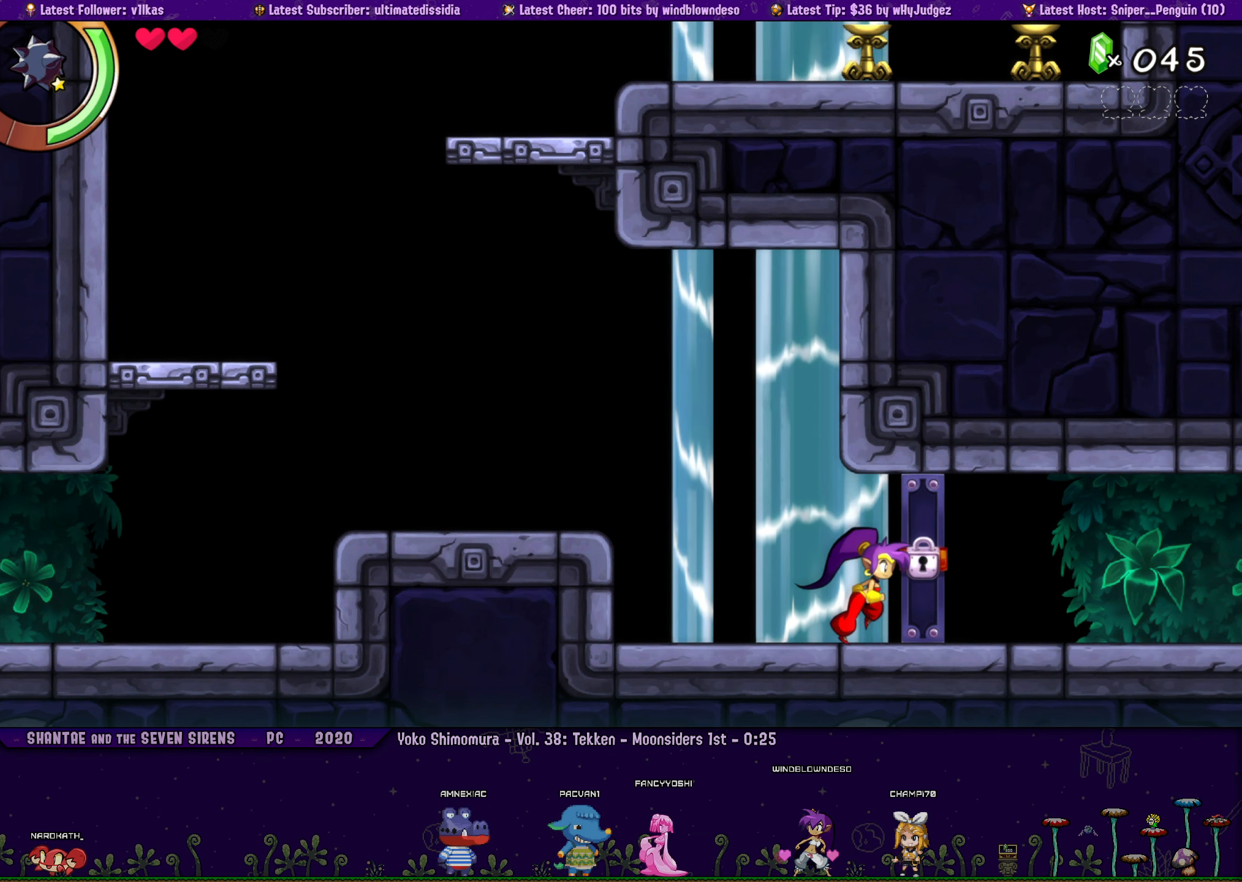
{"buttons": [], "left_stick": "right", "events": [[50, "left_stick", "center"], [150, "DPAD_LEFT", "down"], [183, "left_stick", "right"], [217, "DPAD_LEFT", "up"], [283, "left_stick", "center"], [433, "left_stick", "right"], [450, "DPAD_LEFT", "down"], [500, "DPAD_LEFT", "up"]]}
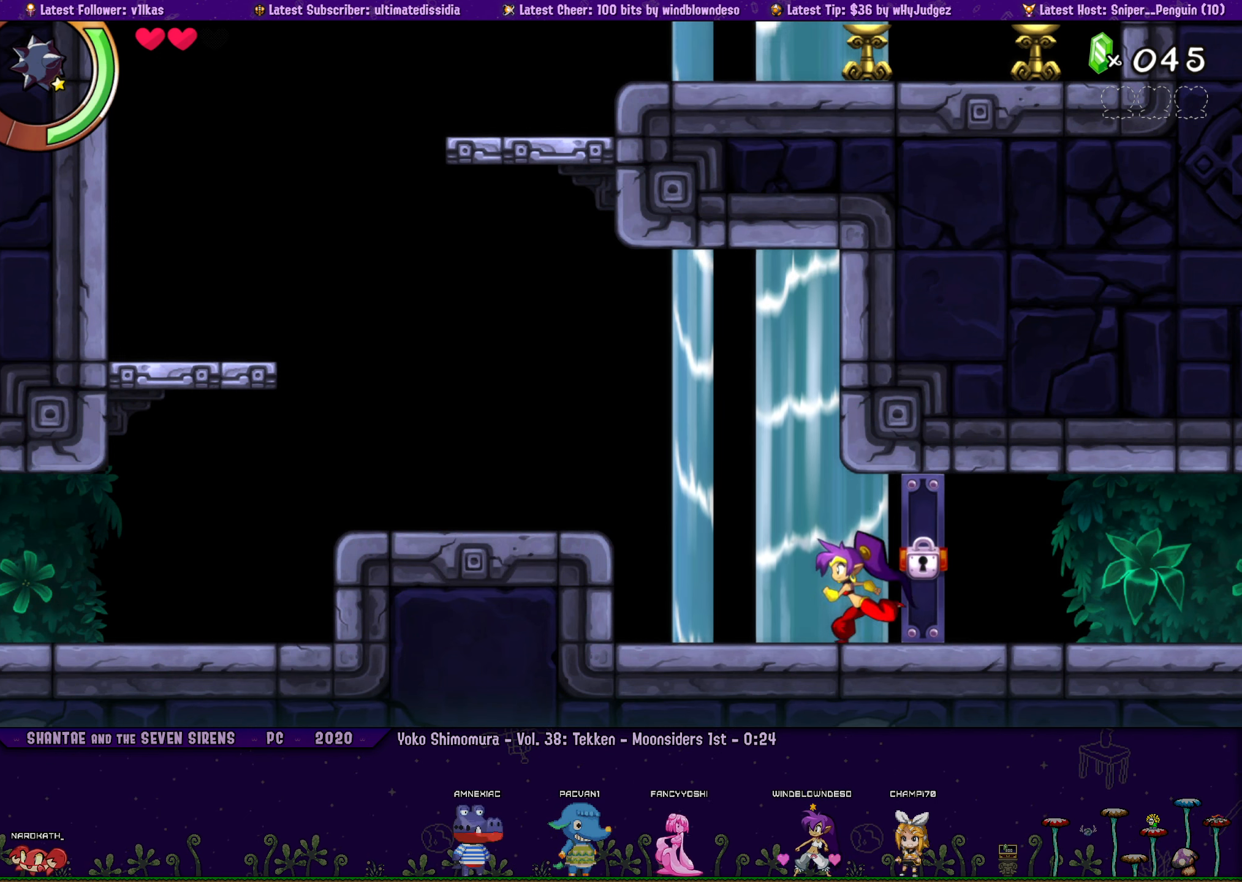
{"buttons": ["DPAD_LEFT"], "left_stick": "right", "events": [[33, "left_stick", "center"], [217, "DPAD_LEFT", "down"], [233, "left_stick", "right"], [283, "DPAD_LEFT", "up"], [350, "left_stick", "center"], [483, "DPAD_LEFT", "down"], [500, "left_stick", "right"]]}
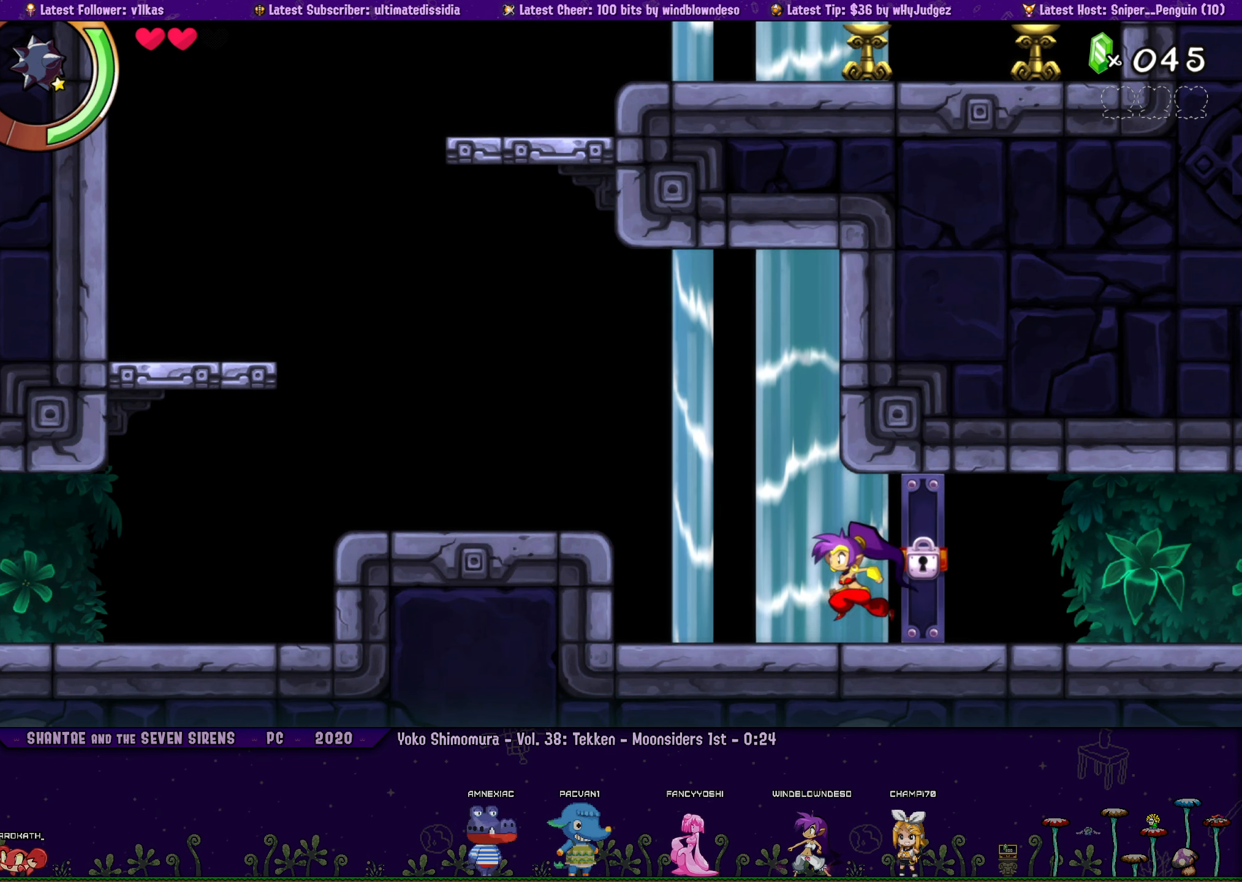
{"buttons": [], "left_stick": "right", "events": [[50, "DPAD_LEFT", "up"], [83, "left_stick", "center"], [183, "left_stick", "right"]]}
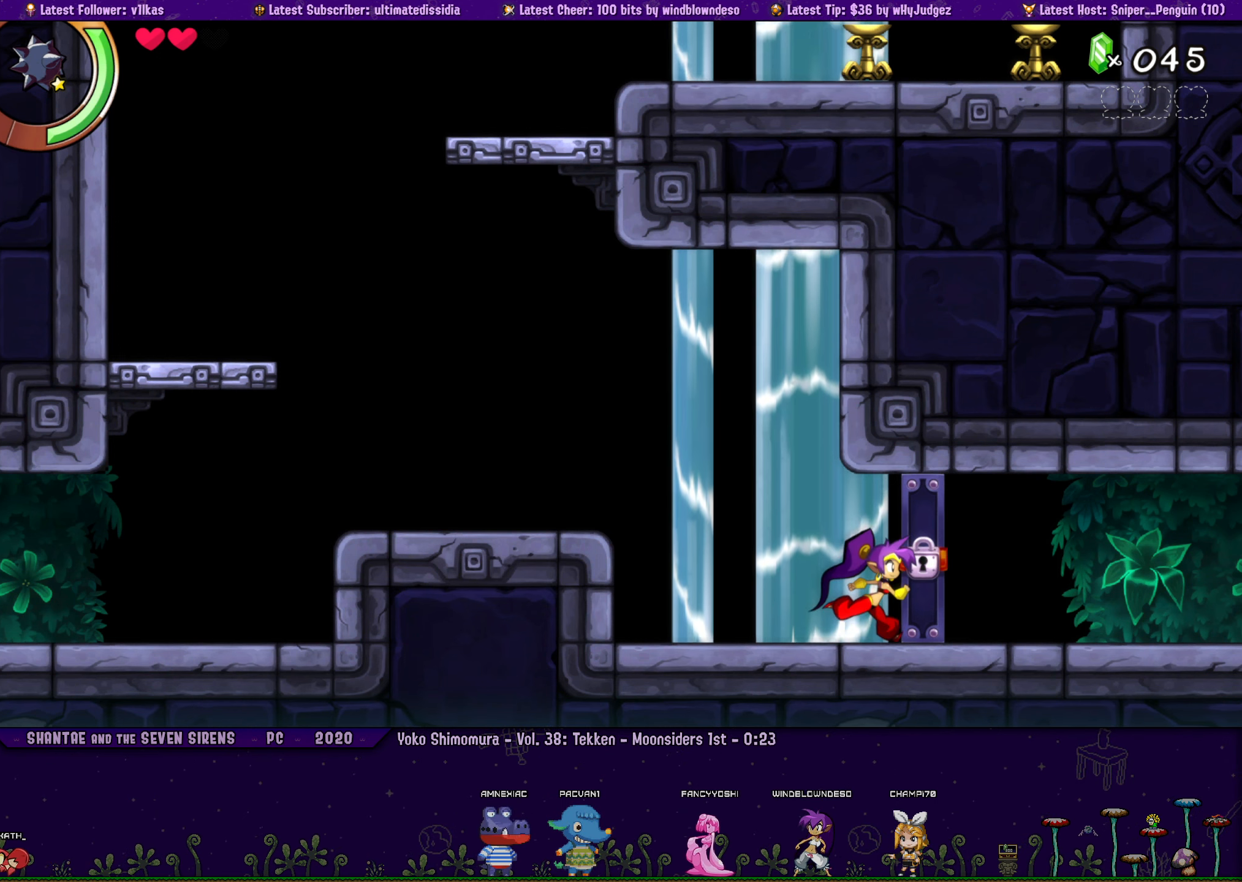
{"buttons": [], "left_stick": "right", "events": [[117, "left_stick", "center"], [167, "DPAD_LEFT", "down"], [183, "DPAD_LEFT", "up"], [267, "left_stick", "right"]]}
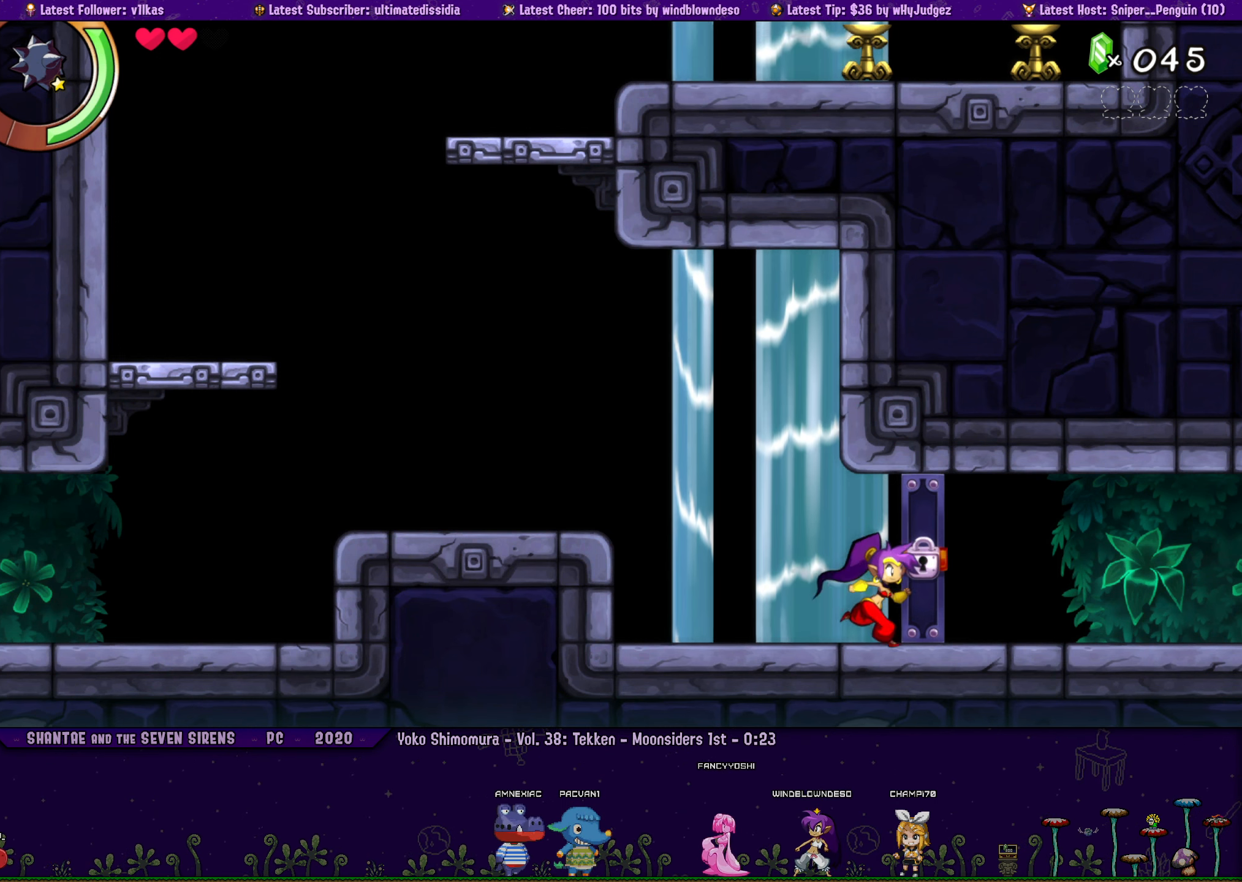
{"buttons": ["DPAD_LEFT"], "left_stick": "right", "events": [[33, "left_stick", "center"], [83, "DPAD_LEFT", "down"], [133, "left_stick", "right"], [183, "DPAD_LEFT", "up"], [433, "left_stick", "center"], [467, "DPAD_LEFT", "down"], [500, "left_stick", "right"]]}
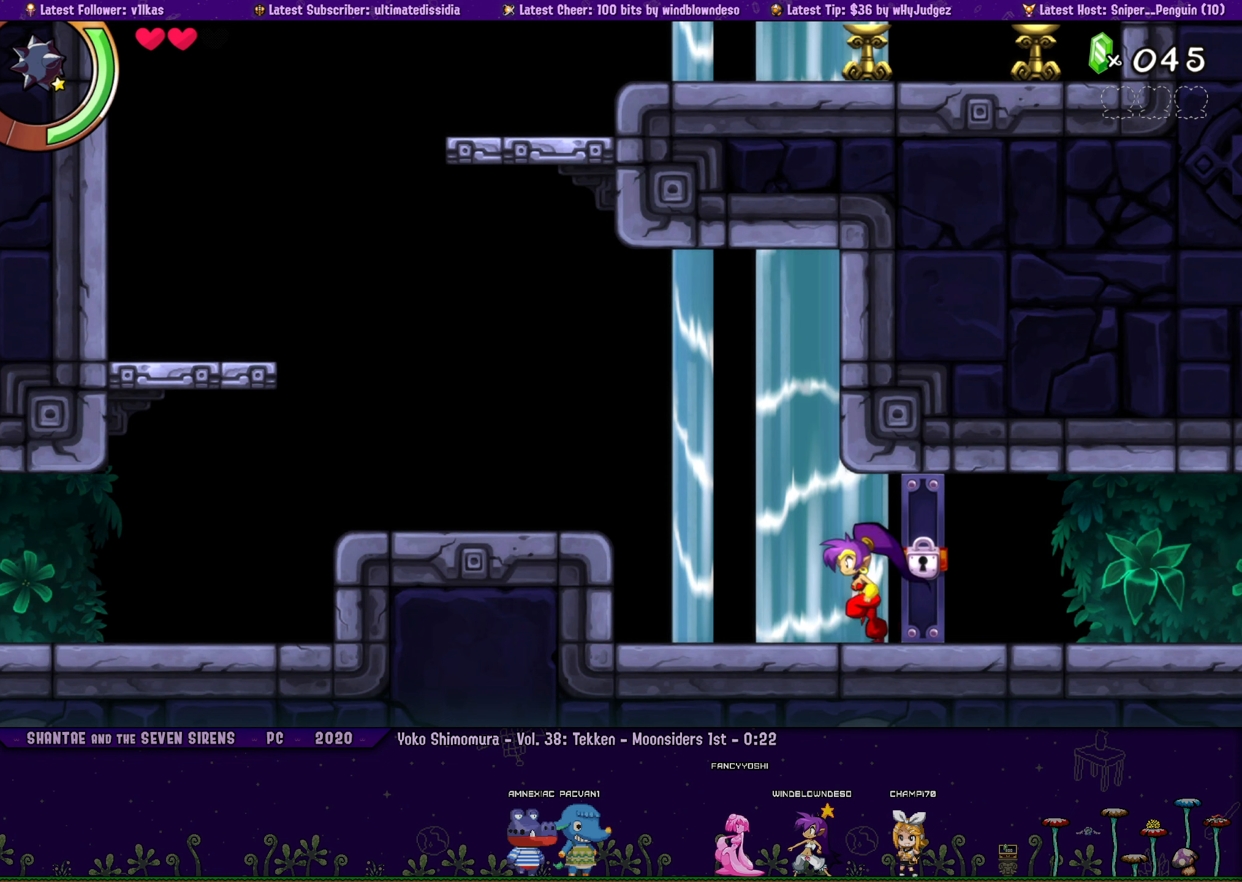
{"buttons": [], "left_stick": "right", "events": [[50, "DPAD_LEFT", "up"], [317, "DPAD_LEFT", "down"], [384, "DPAD_LEFT", "up"]]}
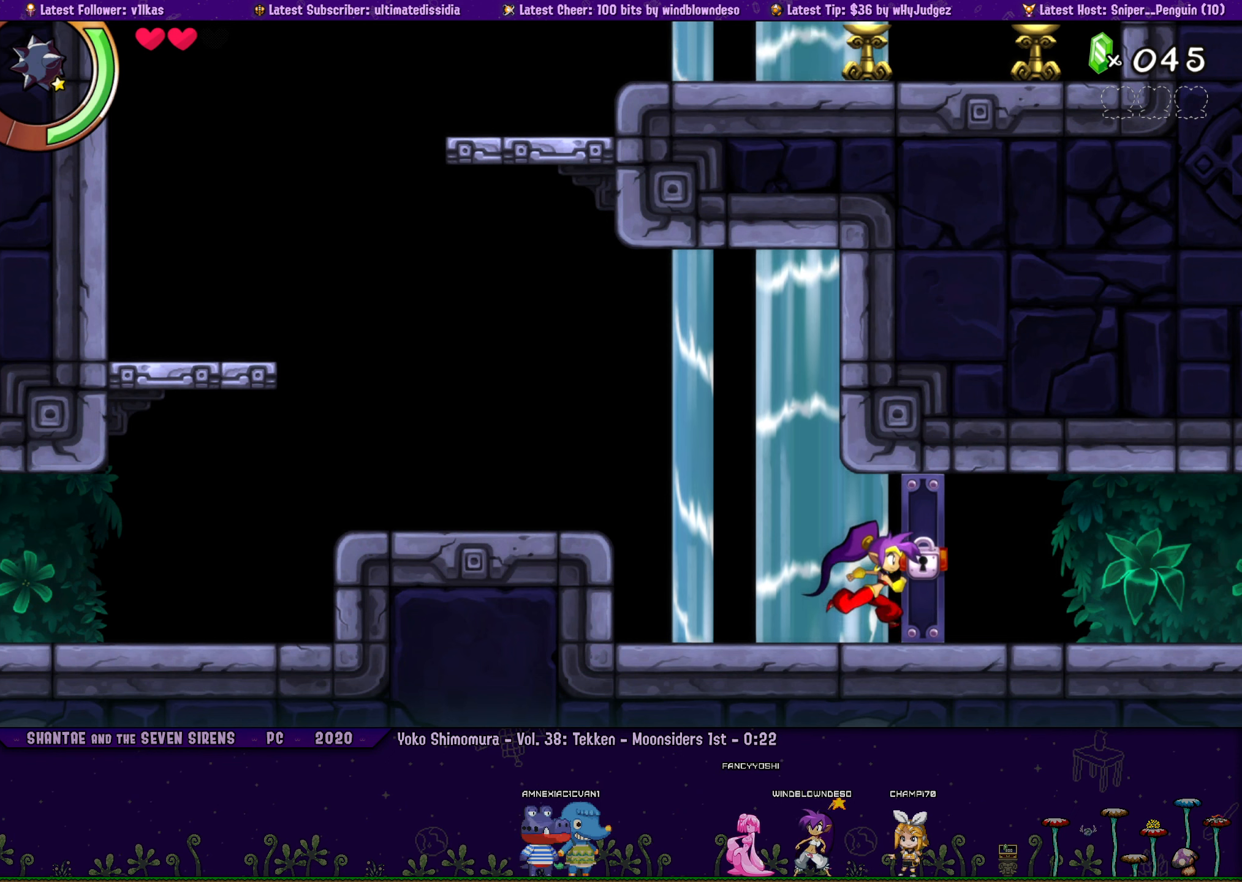
{"buttons": [], "left_stick": "right", "events": [[100, "left_stick", "center"], [134, "DPAD_LEFT", "down"], [167, "left_stick", "right"], [184, "DPAD_LEFT", "up"], [317, "left_stick", "center"], [400, "left_stick", "right"]]}
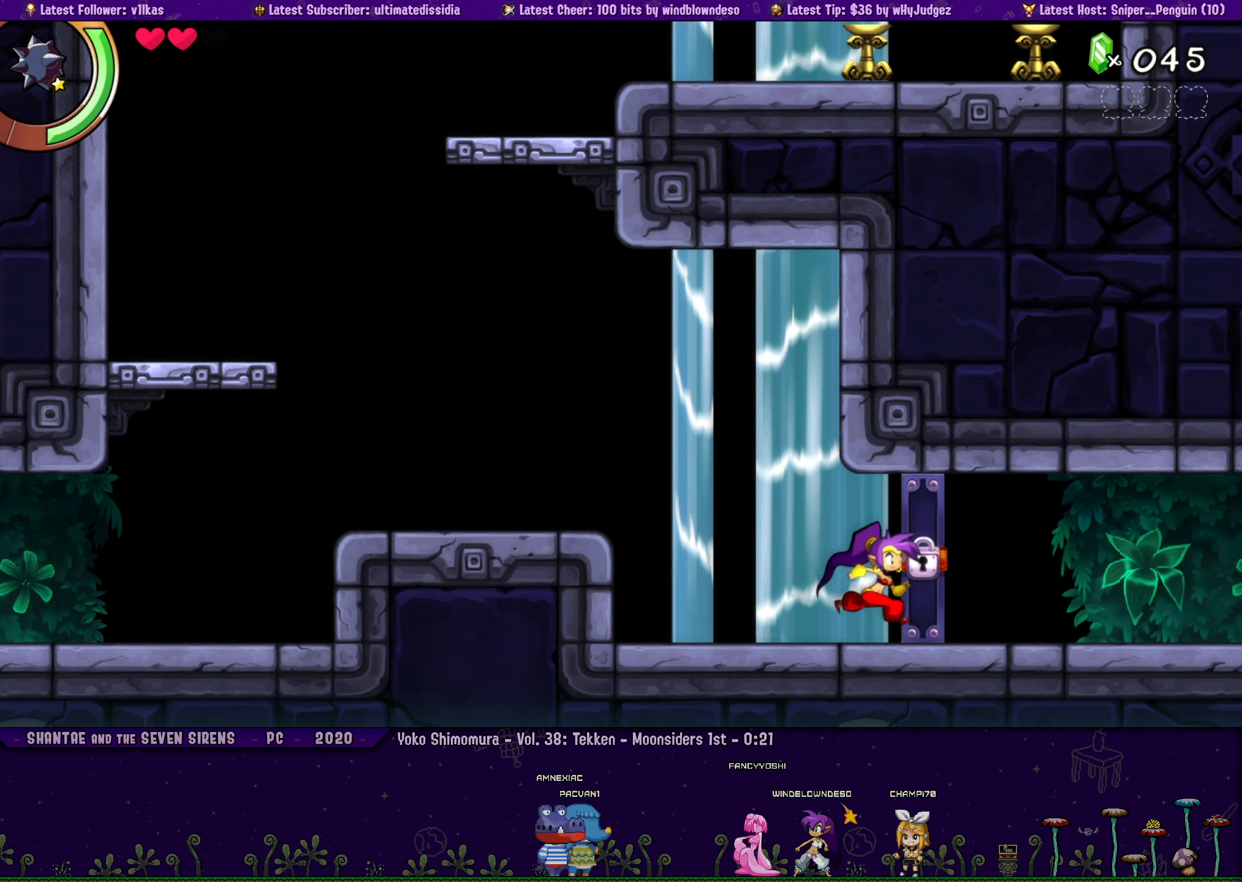
{"buttons": [], "left_stick": "center", "events": [[100, "left_stick", "center"], [200, "DPAD_LEFT", "down"], [217, "left_stick", "right"], [267, "DPAD_LEFT", "up"], [484, "left_stick", "center"]]}
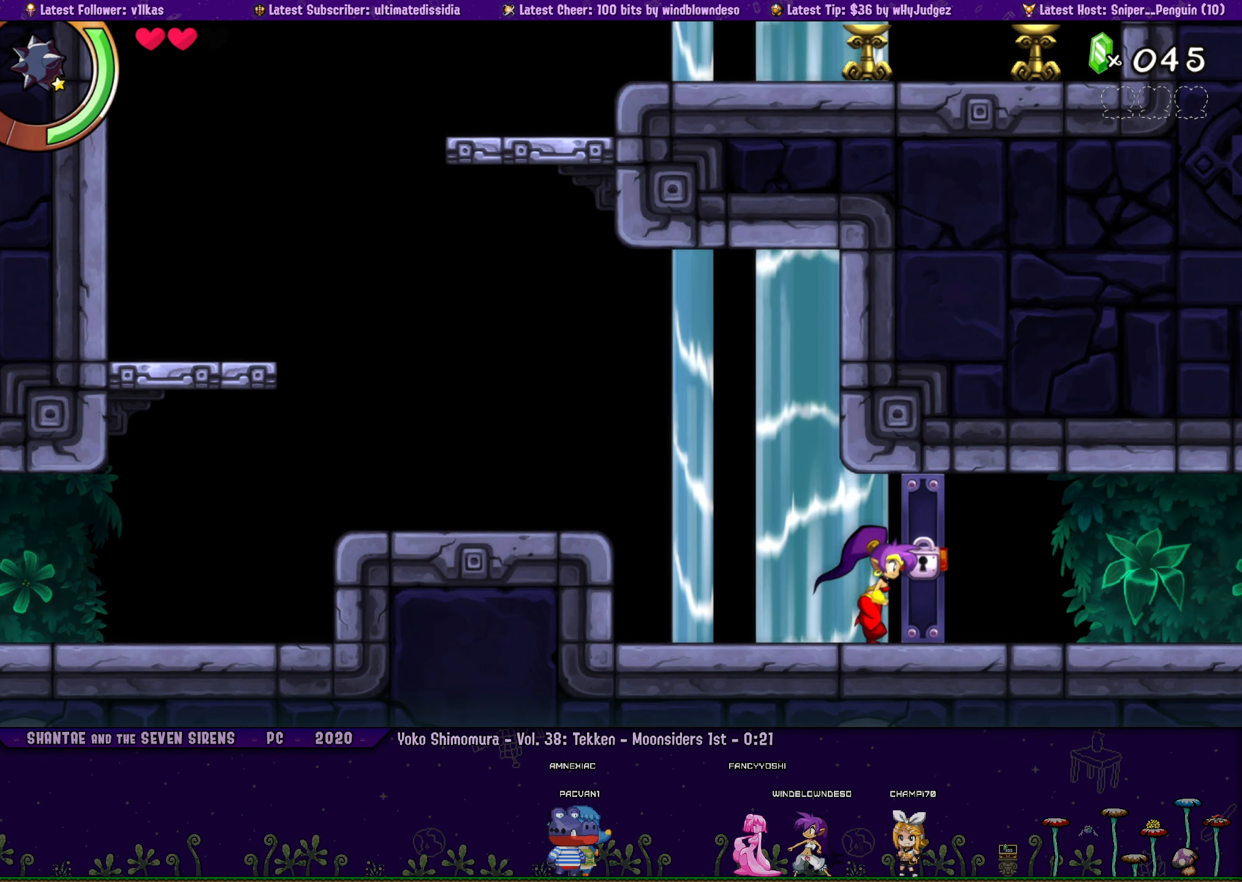
{"buttons": ["DPAD_LEFT"], "left_stick": "right", "events": [[117, "DPAD_LEFT", "down"], [134, "left_stick", "right"], [184, "DPAD_LEFT", "up"], [267, "left_stick", "center"], [450, "DPAD_LEFT", "down"], [484, "left_stick", "right"]]}
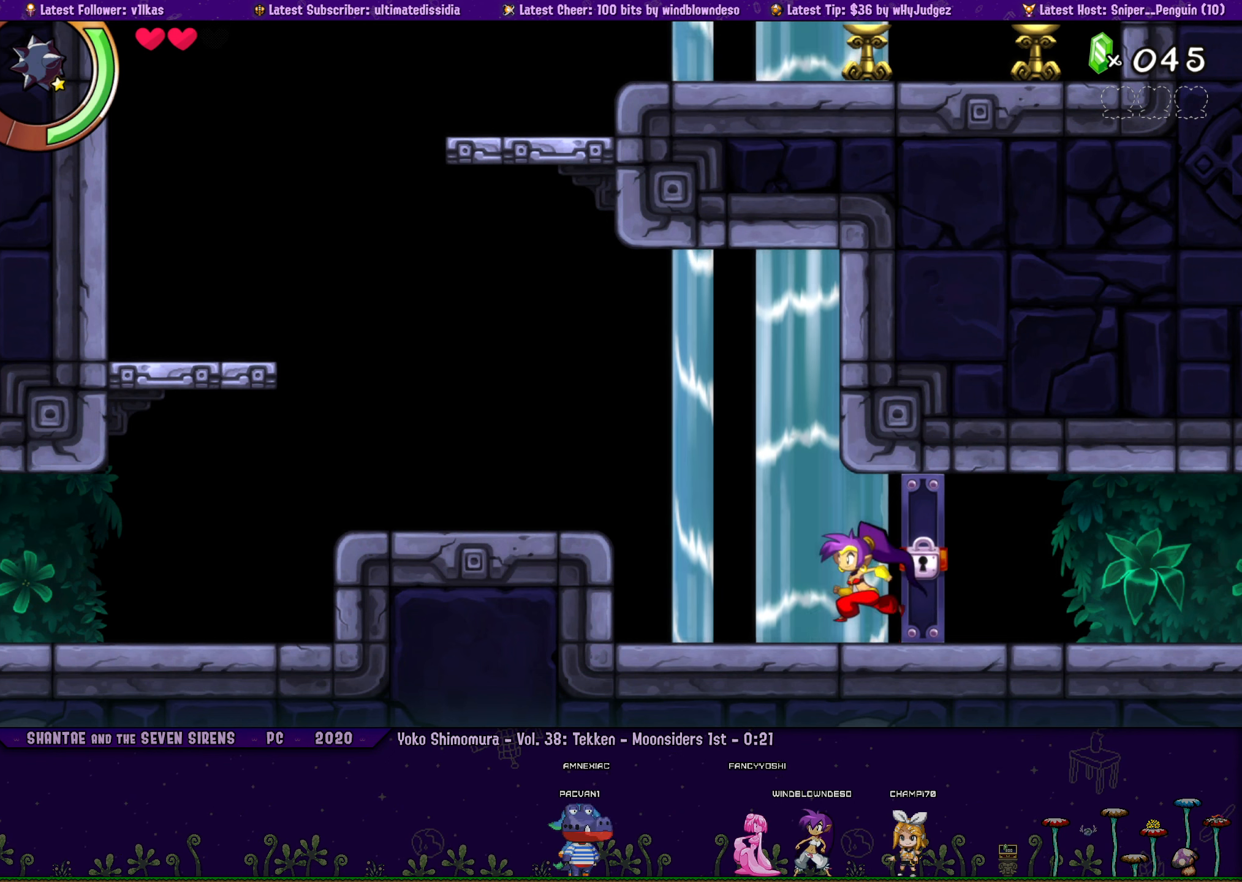
{"buttons": [], "left_stick": "center", "events": [[17, "DPAD_LEFT", "up"], [100, "left_stick", "center"], [350, "left_stick", "right"], [500, "left_stick", "center"]]}
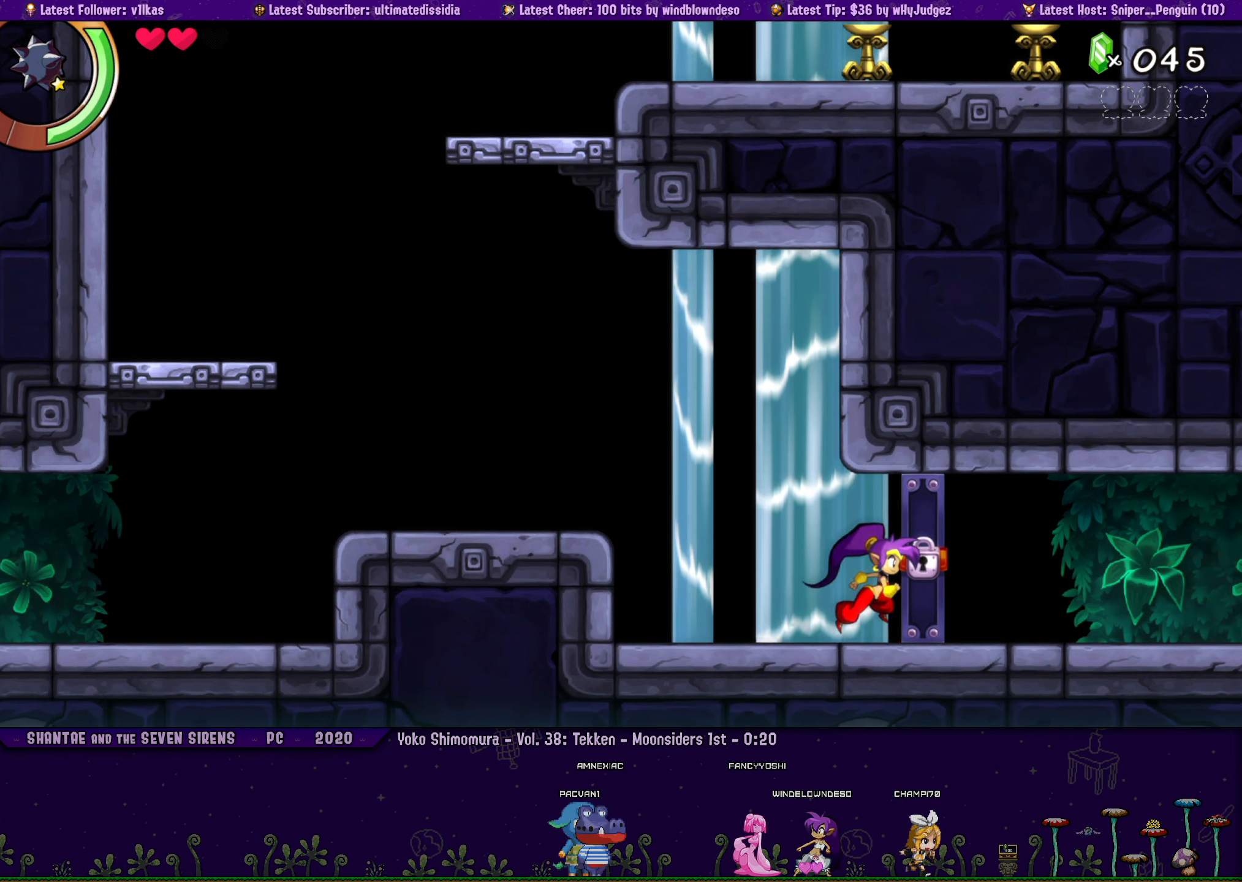
{"buttons": [], "left_stick": "center", "events": [[317, "DPAD_LEFT", "down"], [350, "left_stick", "right"], [367, "DPAD_LEFT", "up"], [467, "left_stick", "center"]]}
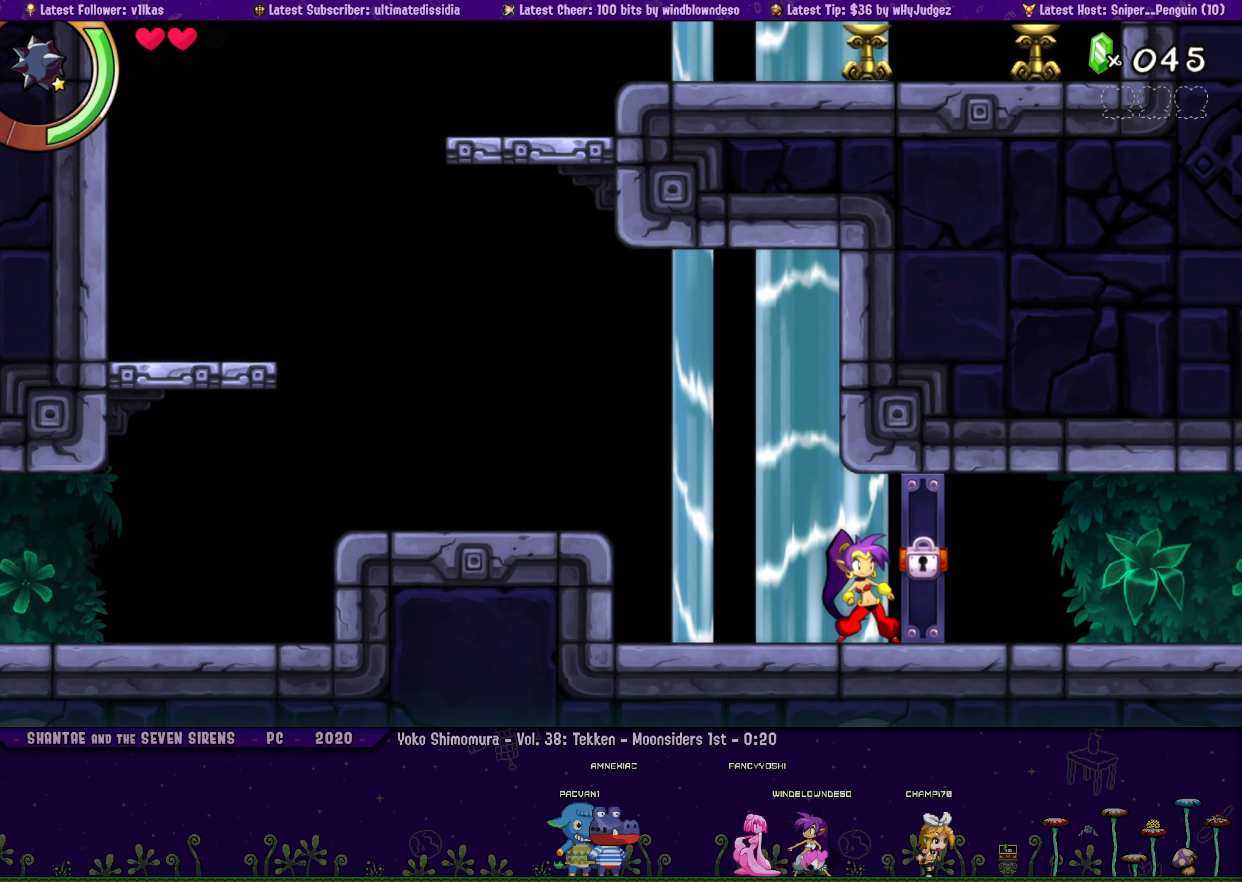
{"buttons": [], "left_stick": "right", "events": [[100, "left_stick", "right"], [267, "left_stick", "center"], [367, "DPAD_LEFT", "down"], [417, "left_stick", "right"], [434, "DPAD_LEFT", "up"]]}
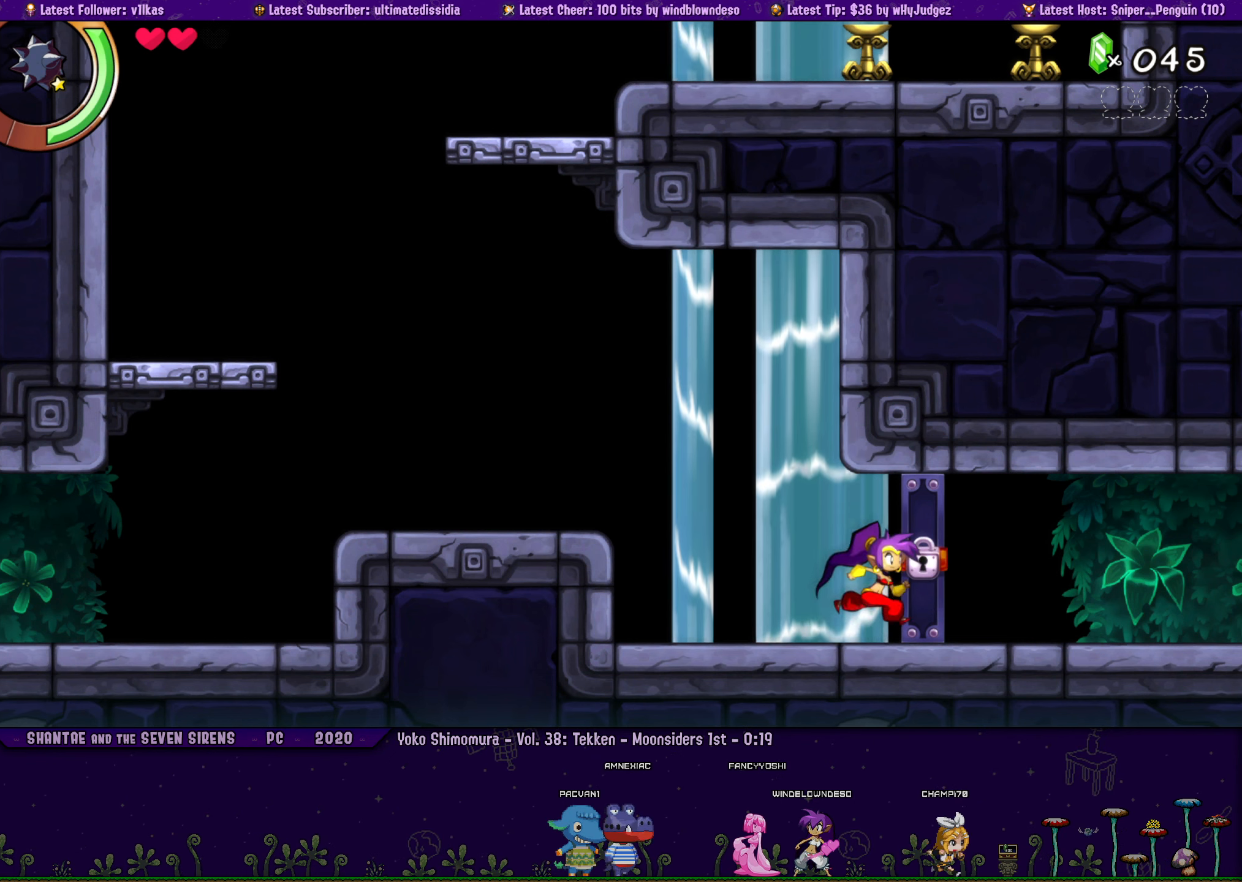
{"buttons": [], "left_stick": "center", "events": [[50, "left_stick", "center"]]}
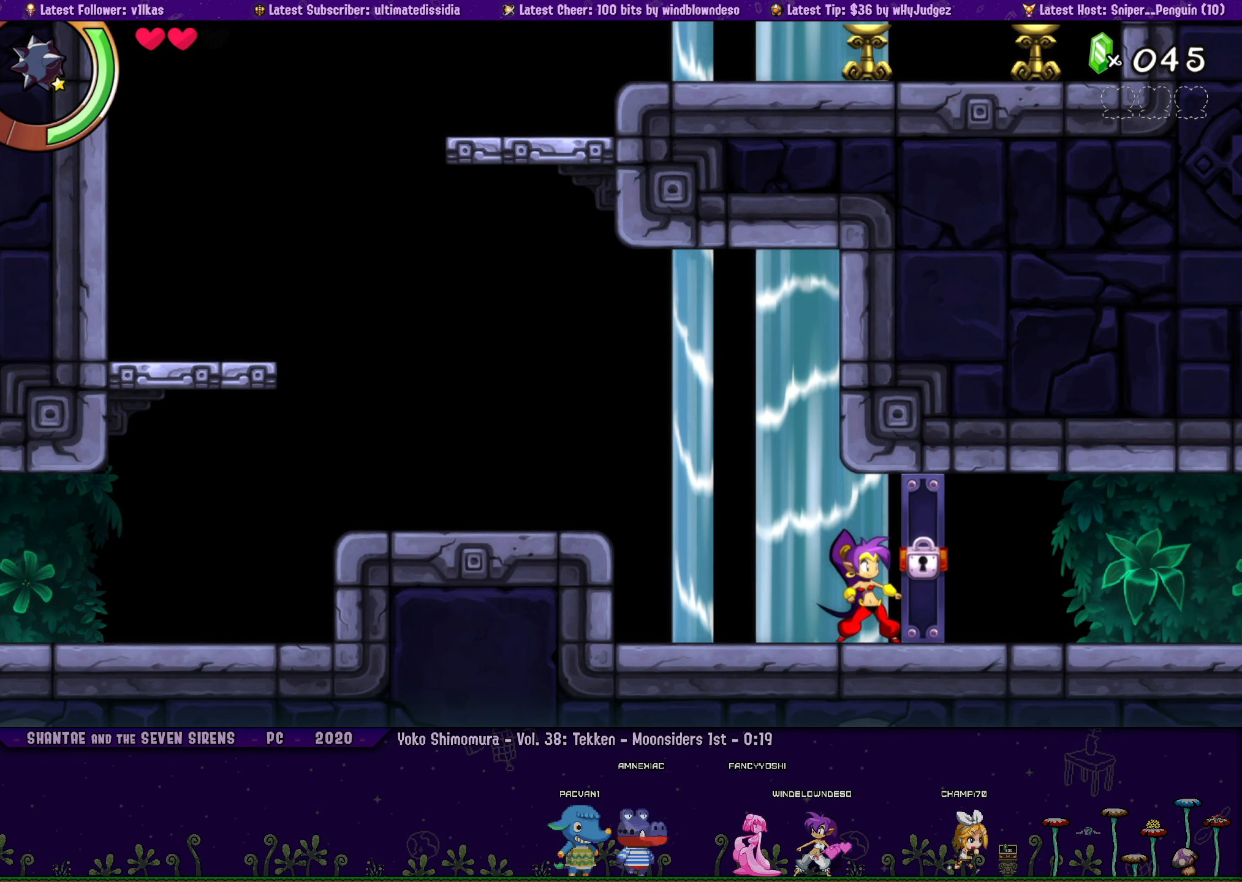
{"buttons": [], "left_stick": "center", "events": []}
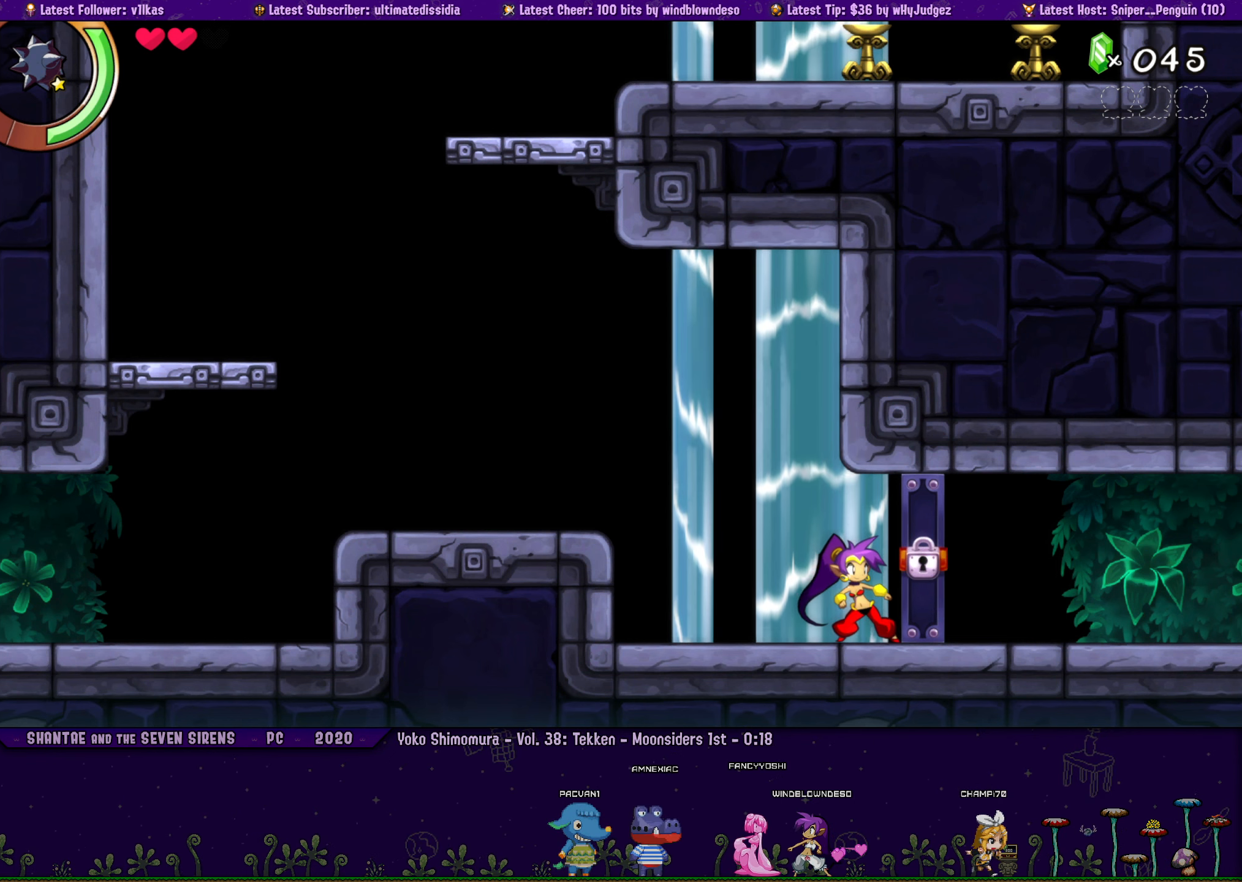
{"buttons": [], "left_stick": "center", "events": []}
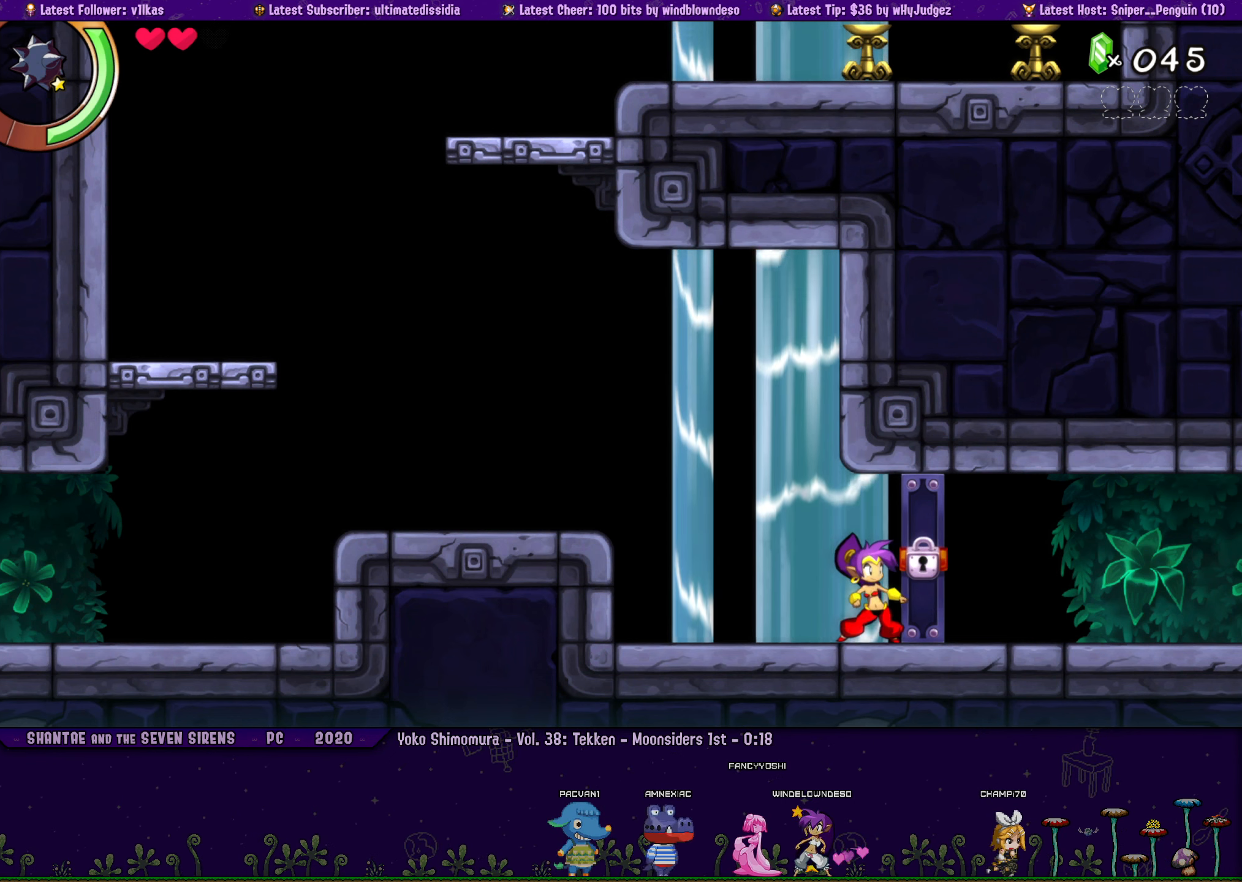
{"buttons": [], "left_stick": "center", "events": []}
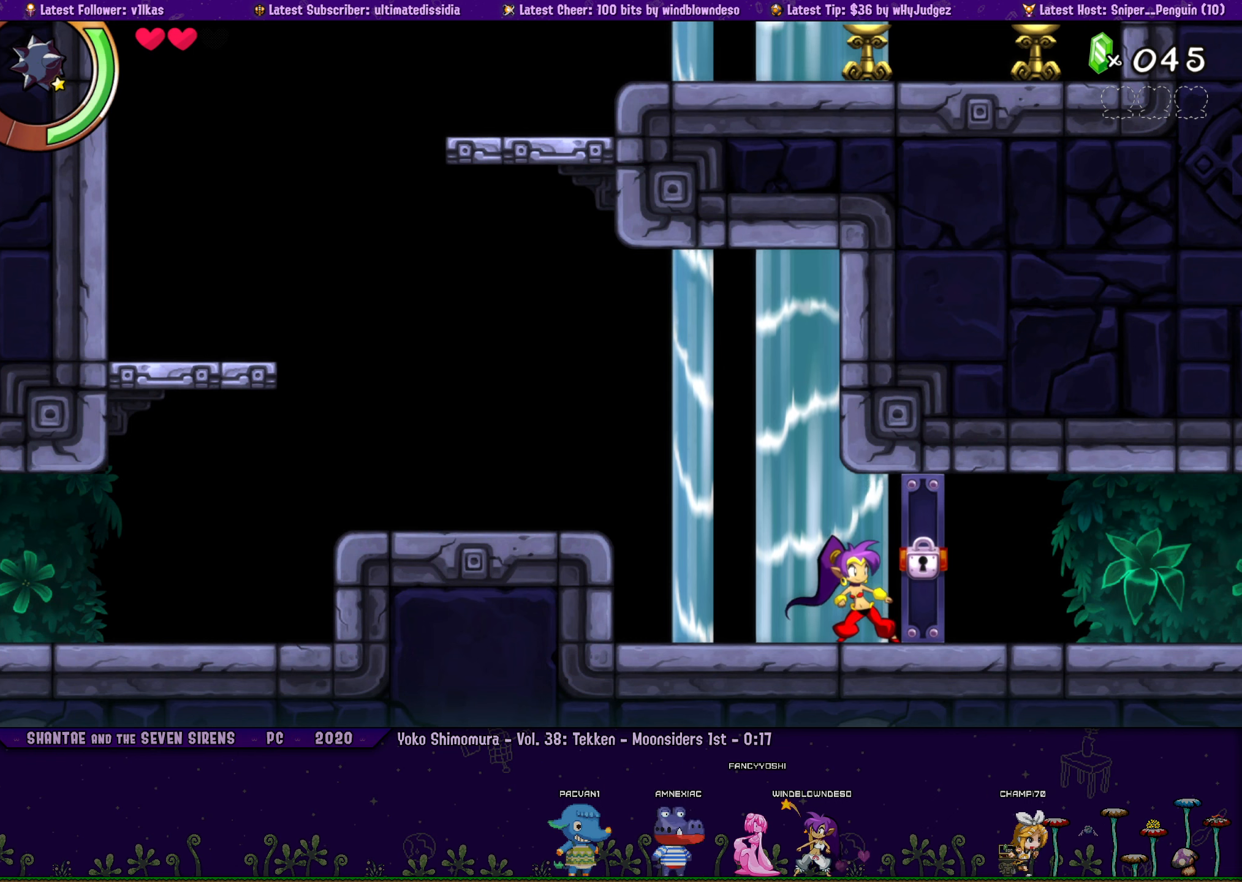
{"buttons": [], "left_stick": "center", "events": []}
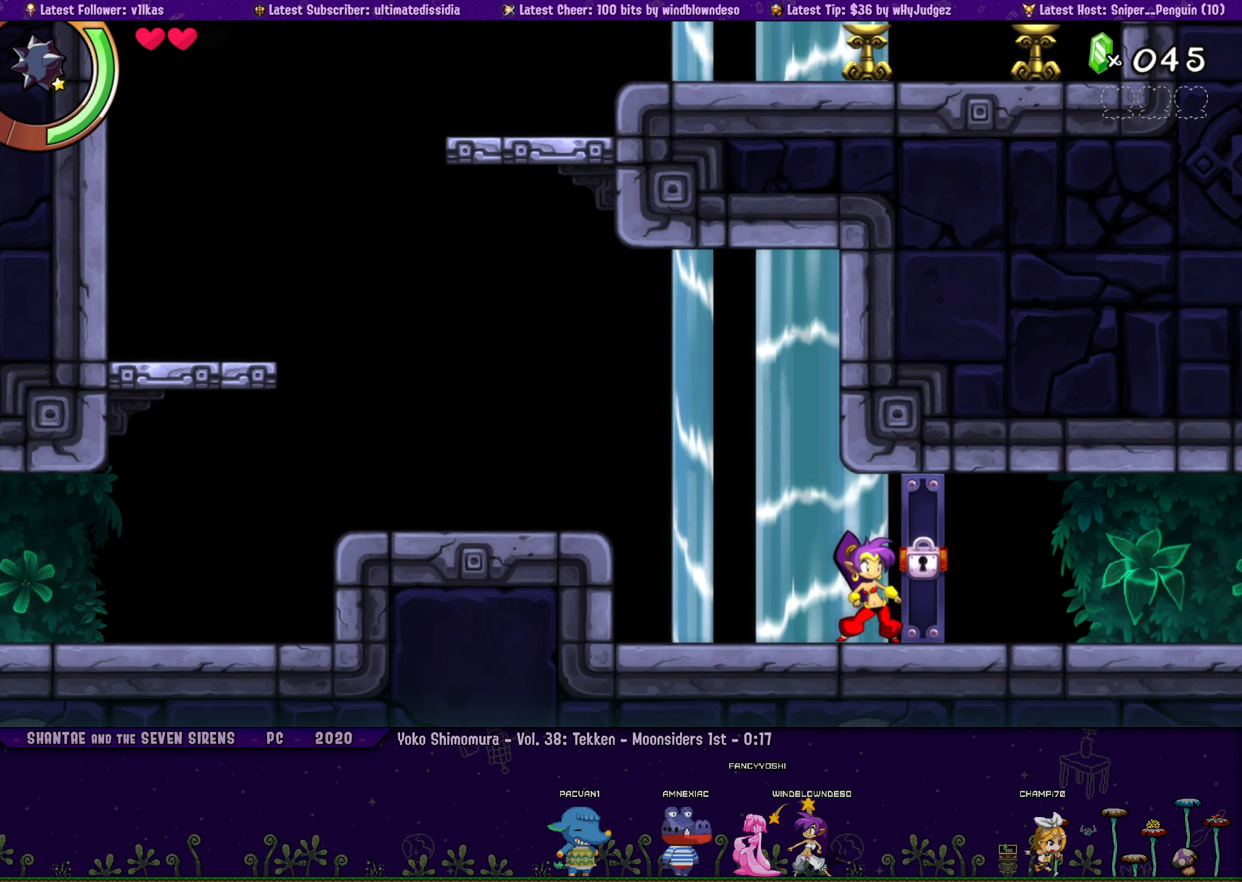
{"buttons": [], "left_stick": "center", "events": []}
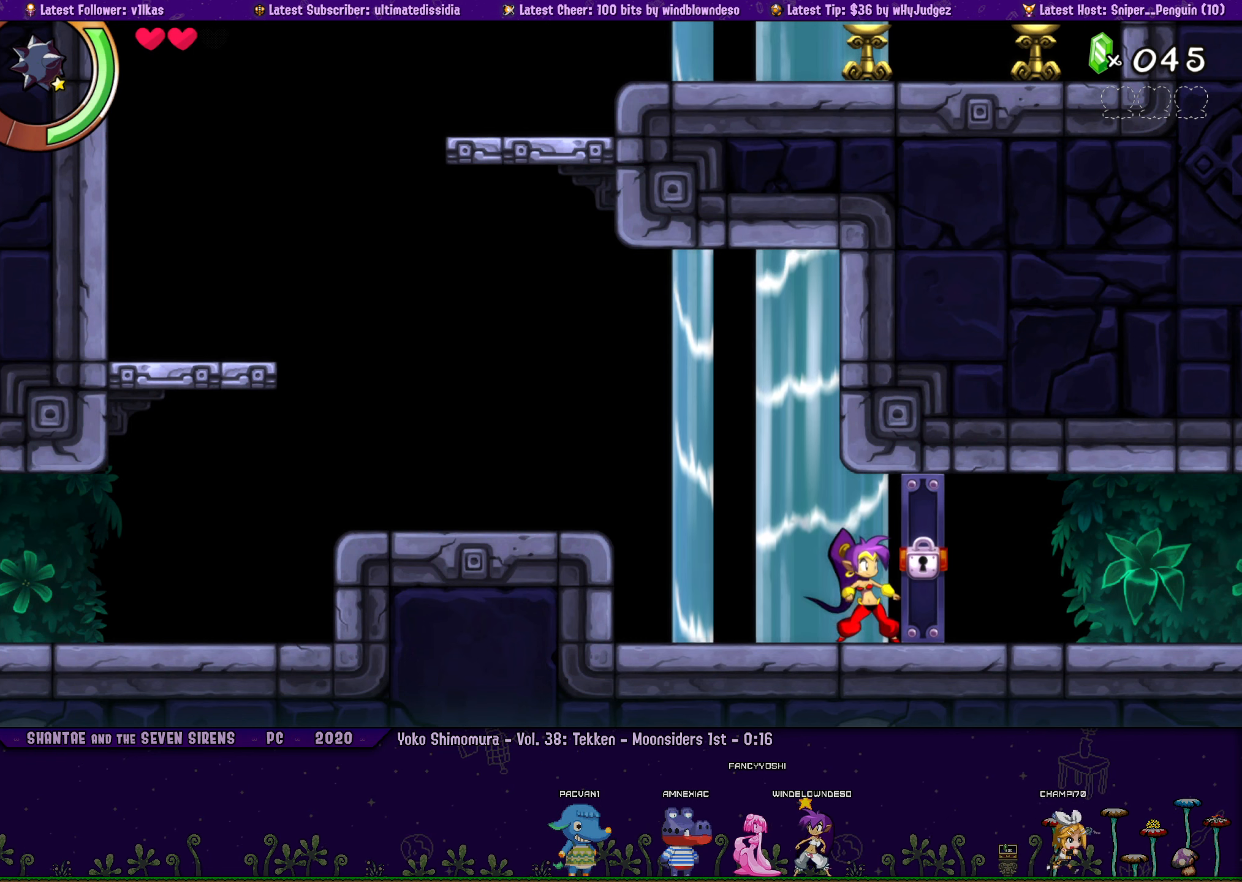
{"buttons": [], "left_stick": "center", "events": []}
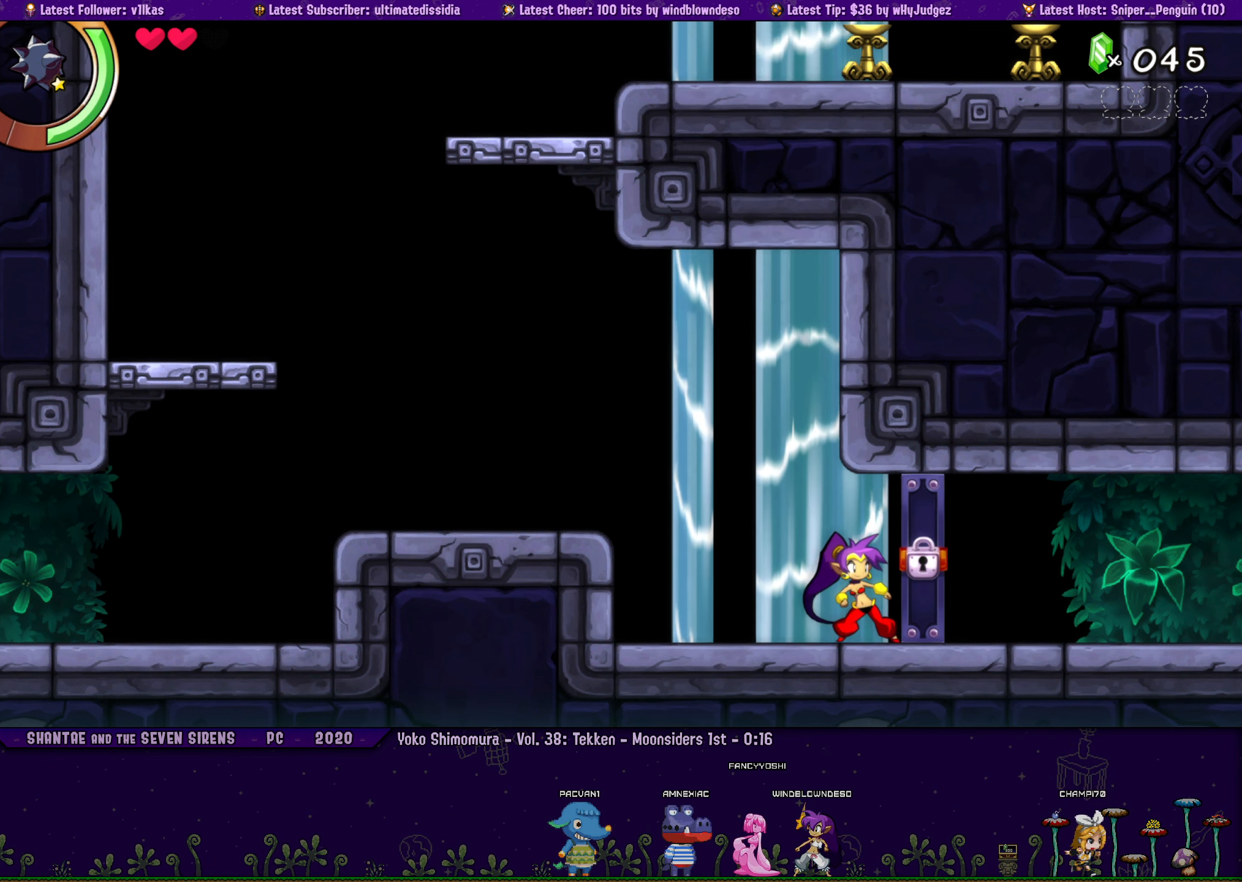
{"buttons": ["DPAD_RIGHT"], "left_stick": "center", "events": [[100, "DPAD_LEFT", "down"], [216, "DPAD_LEFT", "up"], [300, "DPAD_RIGHT", "down"]]}
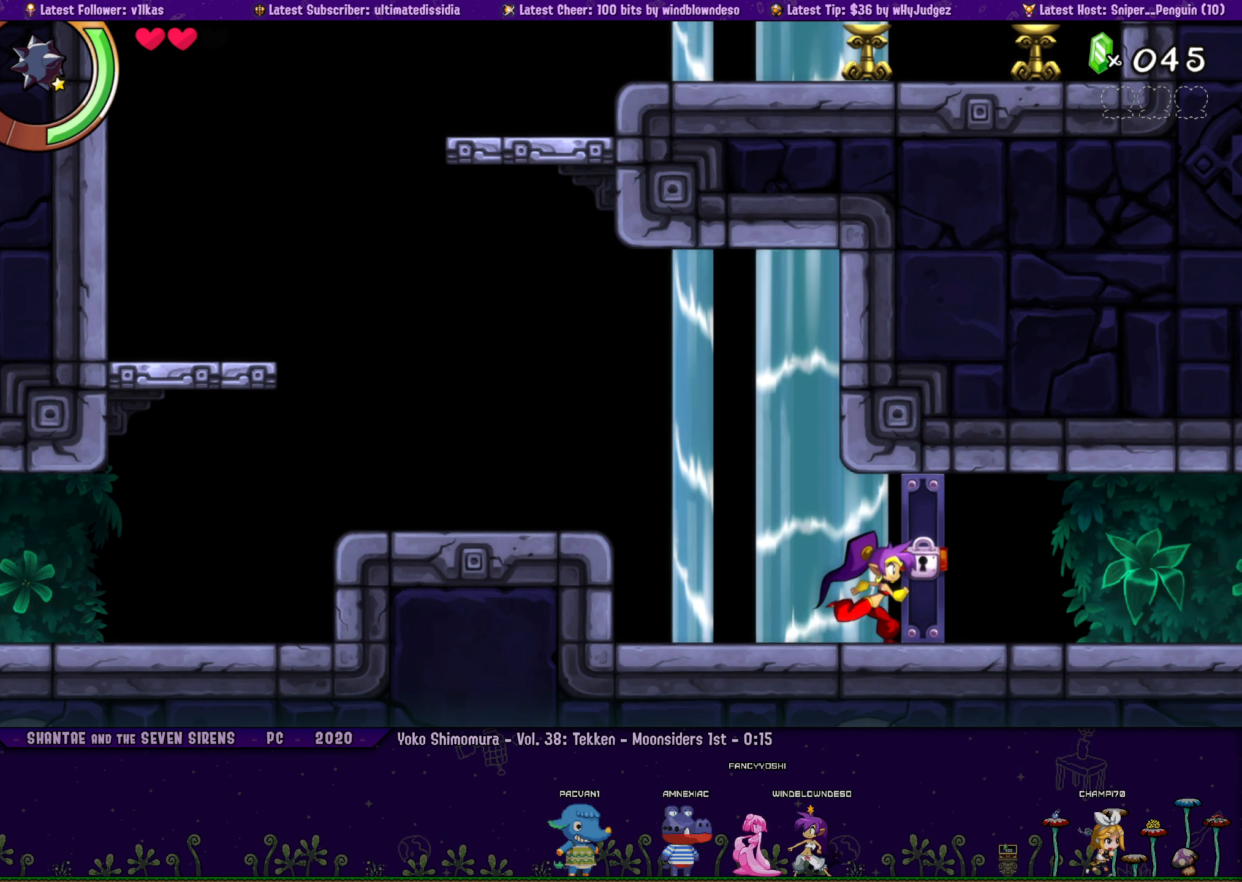
{"buttons": [], "left_stick": "center", "events": [[300, "DPAD_RIGHT", "up"]]}